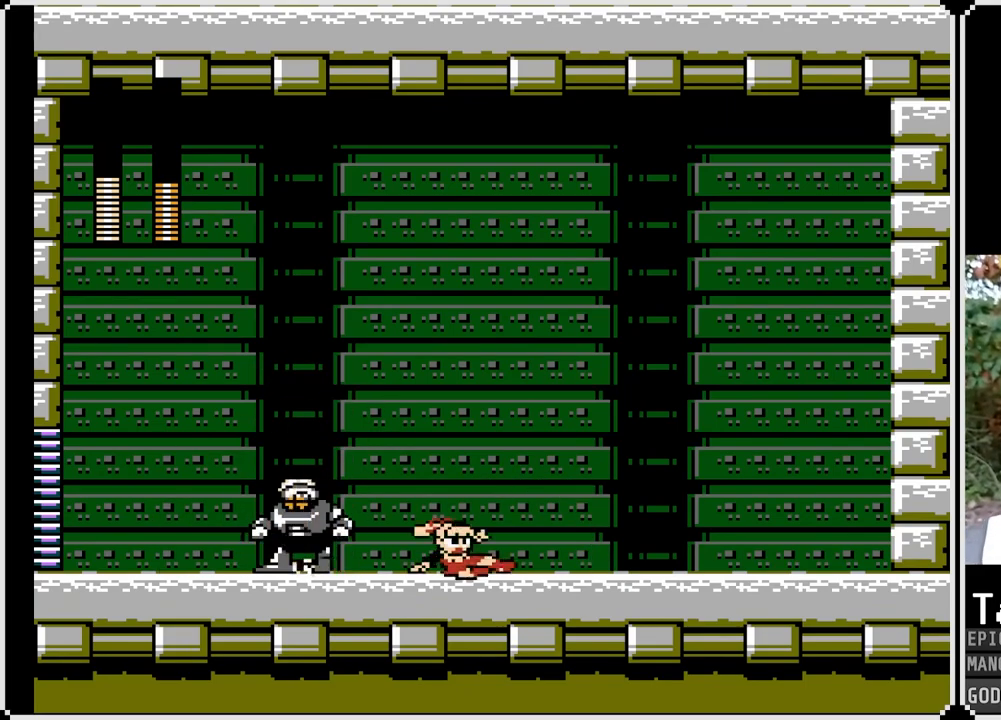
Gameplay with a controller (PlayStation layout); each line is a JSON object with the inputs held at the frame after it. "events" lists button and stick changes between this image and that frame as [ms after this image, input, new state], when the widget could be followed in between.
{"buttons": ["SQUARE", "DPAD_RIGHT"], "left_stick": "center", "right_stick": "center", "events": [[167, "CROSS", "up"], [200, "DPAD_DOWN", "up"]]}
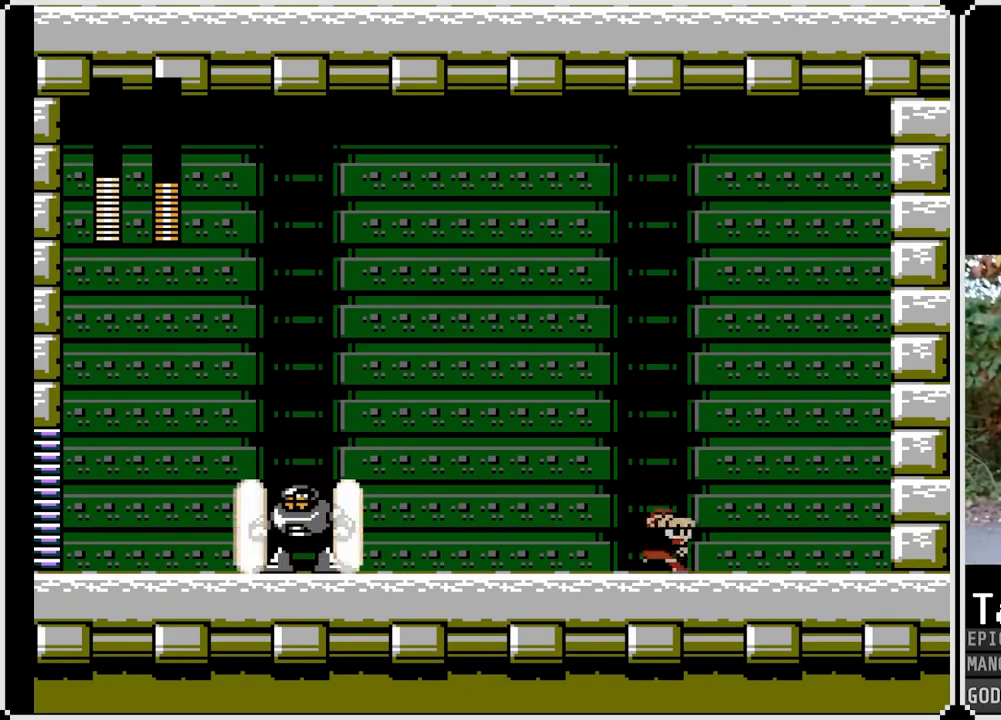
{"buttons": ["SQUARE"], "left_stick": "center", "right_stick": "center", "events": [[467, "DPAD_RIGHT", "up"]]}
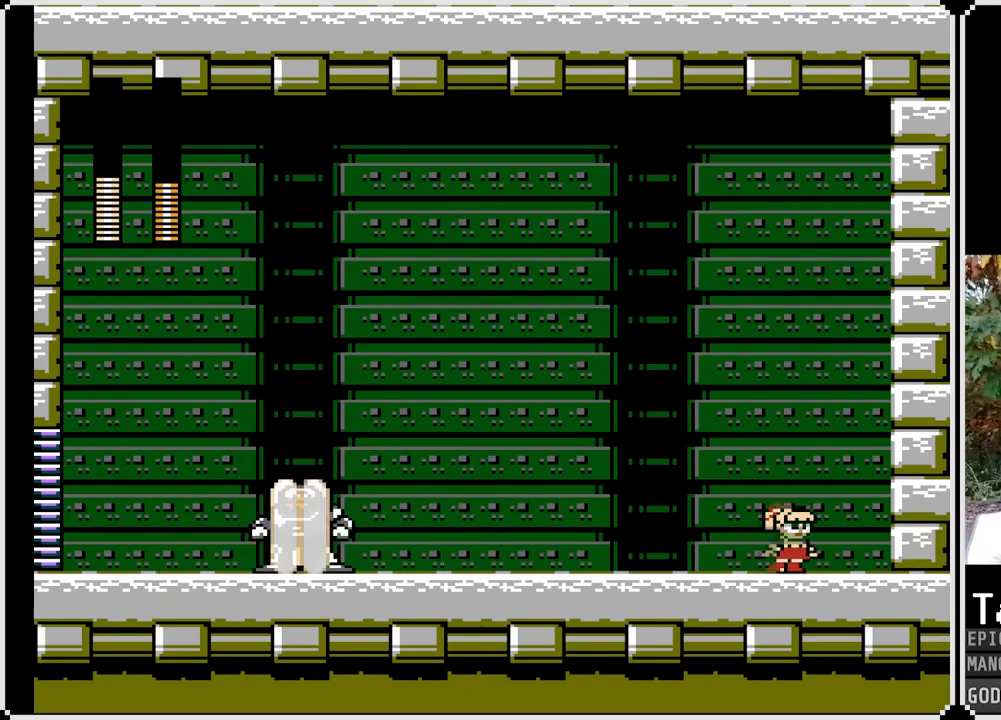
{"buttons": ["SQUARE"], "left_stick": "center", "right_stick": "center", "events": [[100, "DPAD_LEFT", "down"], [233, "DPAD_LEFT", "up"]]}
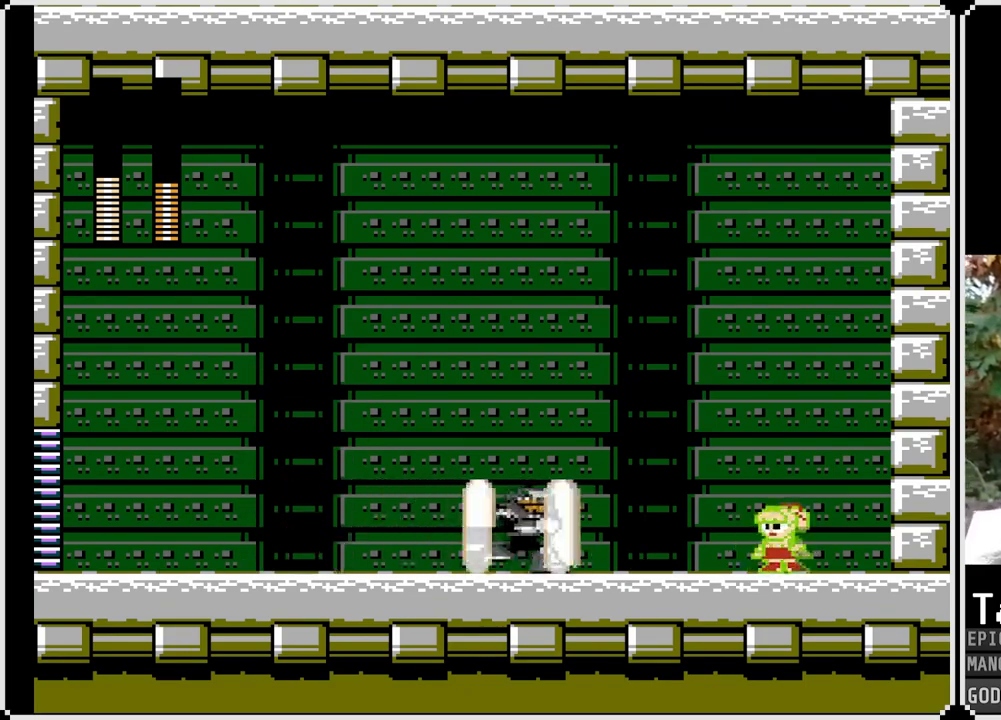
{"buttons": ["CROSS", "SQUARE", "DPAD_LEFT"], "left_stick": "center", "right_stick": "center", "events": [[117, "SQUARE", "up"], [217, "SQUARE", "down"], [250, "CROSS", "down"], [250, "DPAD_LEFT", "down"]]}
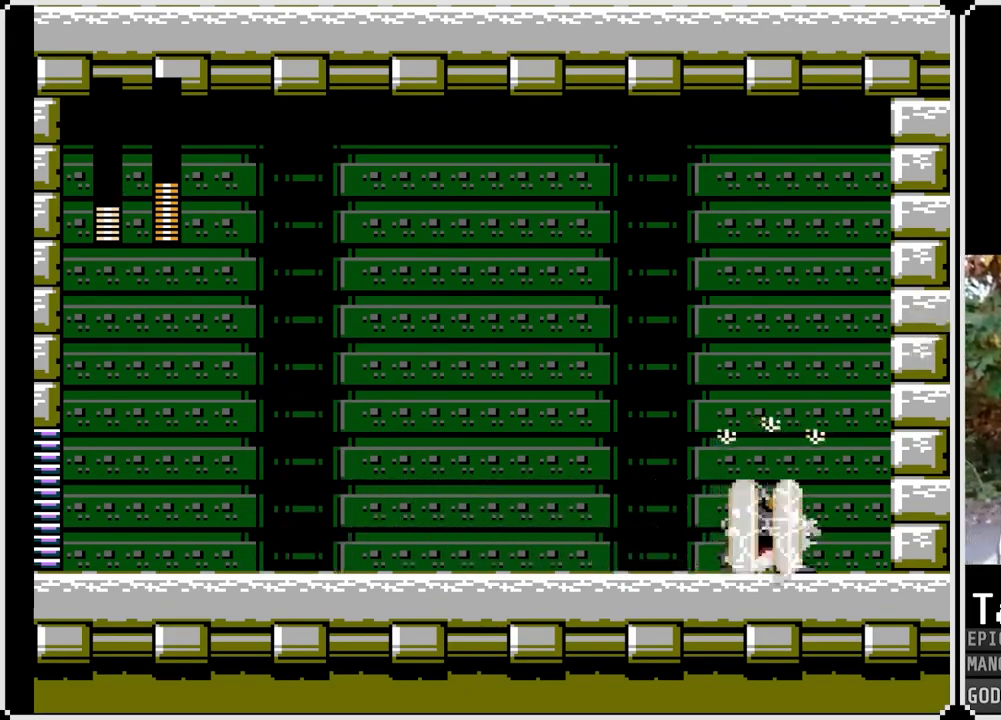
{"buttons": ["CROSS", "SQUARE", "DPAD_DOWN", "DPAD_LEFT"], "left_stick": "center", "right_stick": "center", "events": [[167, "CROSS", "up"], [250, "DPAD_DOWN", "down"], [383, "CROSS", "down"]]}
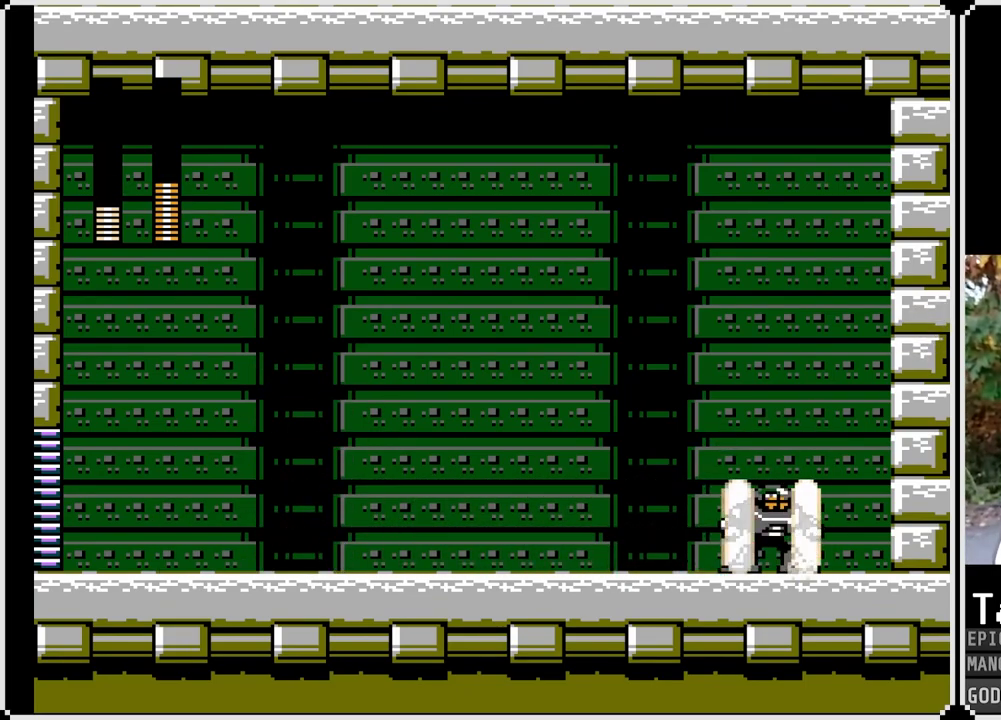
{"buttons": ["CROSS", "SQUARE", "DPAD_DOWN", "DPAD_LEFT"], "left_stick": "center", "right_stick": "center", "events": [[150, "CROSS", "up"], [450, "CROSS", "down"]]}
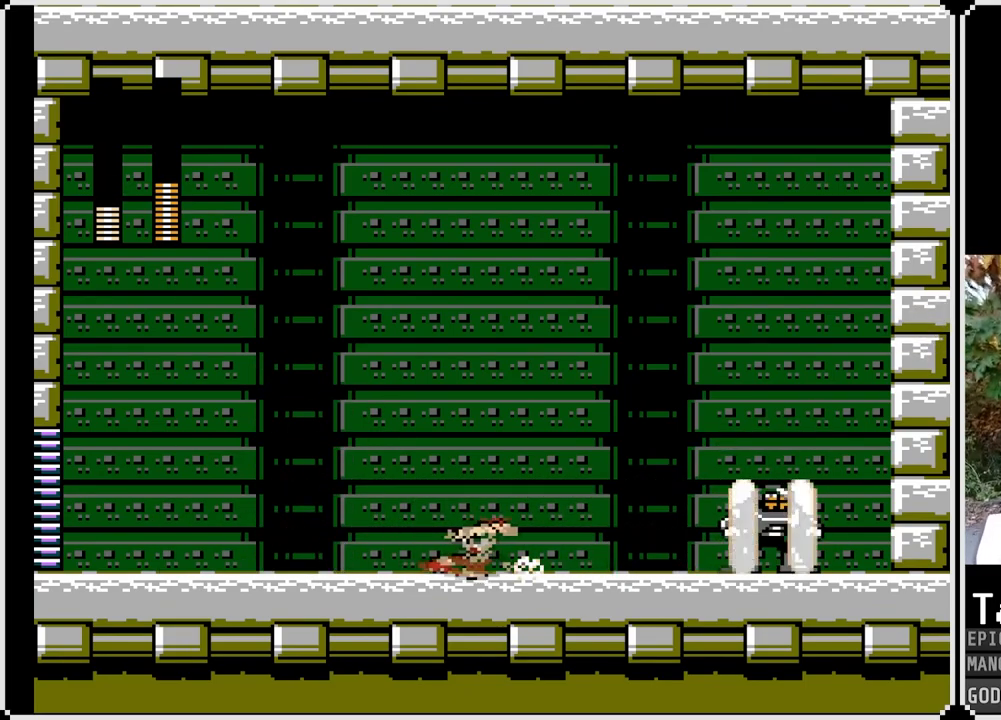
{"buttons": ["SQUARE", "DPAD_LEFT"], "left_stick": "center", "right_stick": "center", "events": [[267, "CROSS", "up"], [317, "DPAD_DOWN", "up"]]}
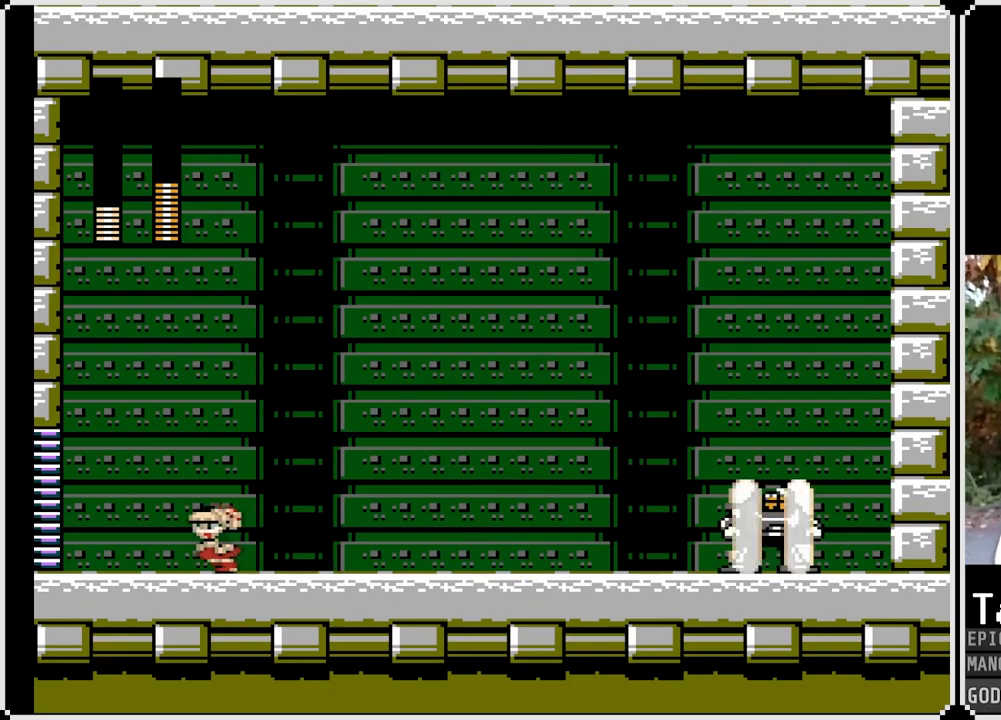
{"buttons": ["SQUARE", "DPAD_RIGHT"], "left_stick": "center", "right_stick": "center", "events": [[367, "DPAD_LEFT", "up"], [417, "DPAD_RIGHT", "down"]]}
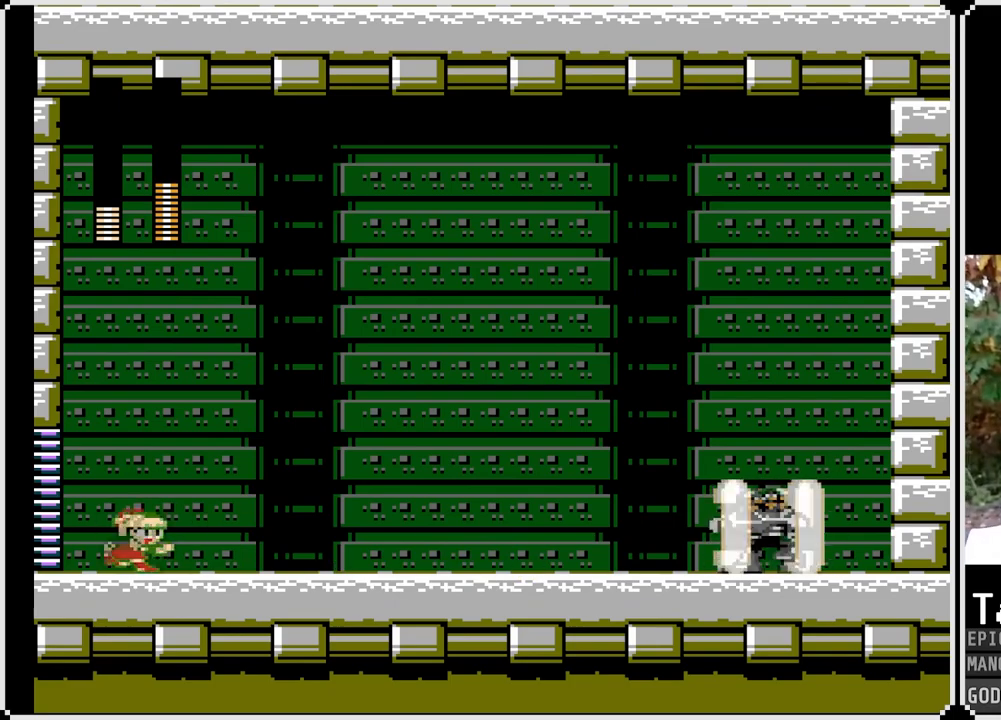
{"buttons": ["SQUARE"], "left_stick": "center", "right_stick": "center", "events": [[33, "DPAD_RIGHT", "up"]]}
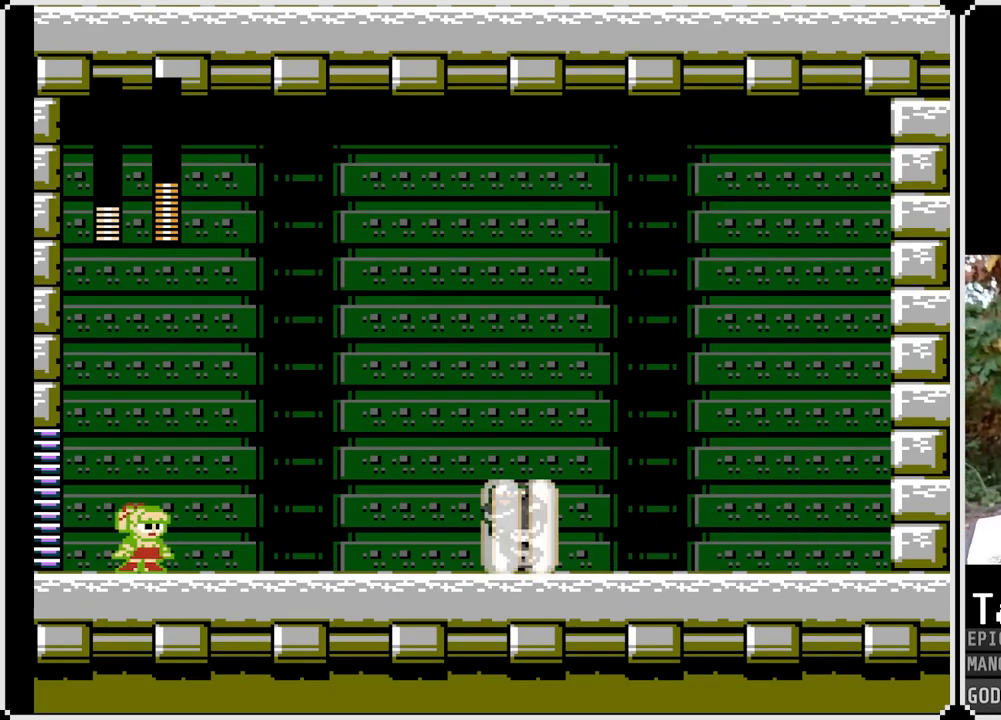
{"buttons": ["CROSS", "SQUARE", "DPAD_RIGHT"], "left_stick": "center", "right_stick": "center", "events": [[217, "SQUARE", "up"], [233, "SQUARE", "down"], [317, "SQUARE", "up"], [350, "SQUARE", "down"], [400, "DPAD_RIGHT", "down"], [417, "CROSS", "down"]]}
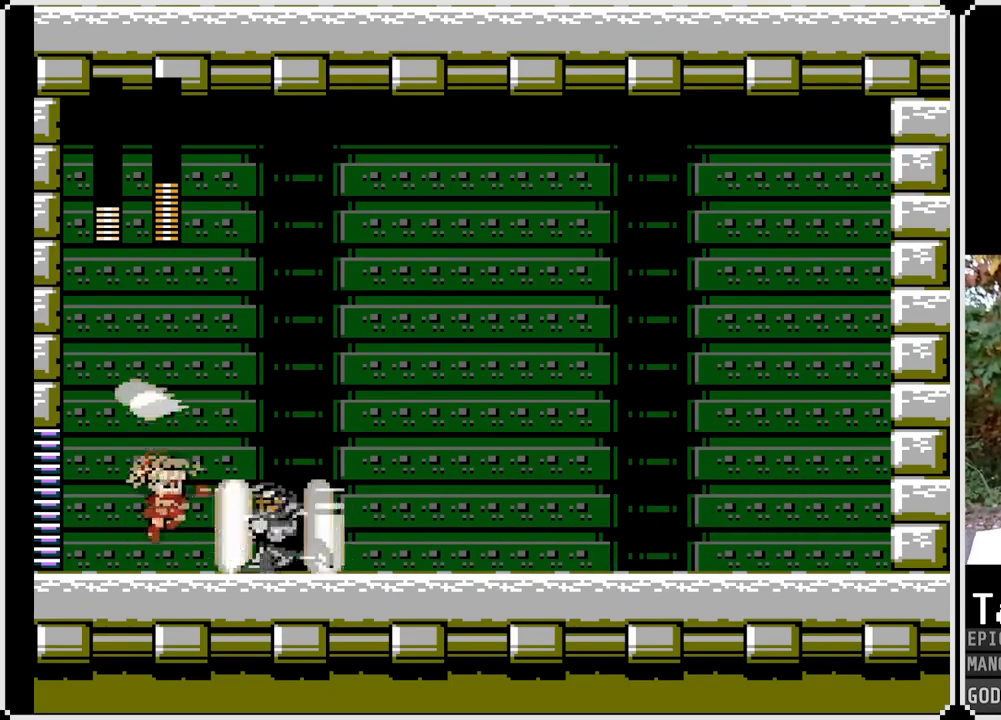
{"buttons": ["SQUARE", "DPAD_RIGHT"], "left_stick": "center", "right_stick": "center", "events": [[383, "CROSS", "up"]]}
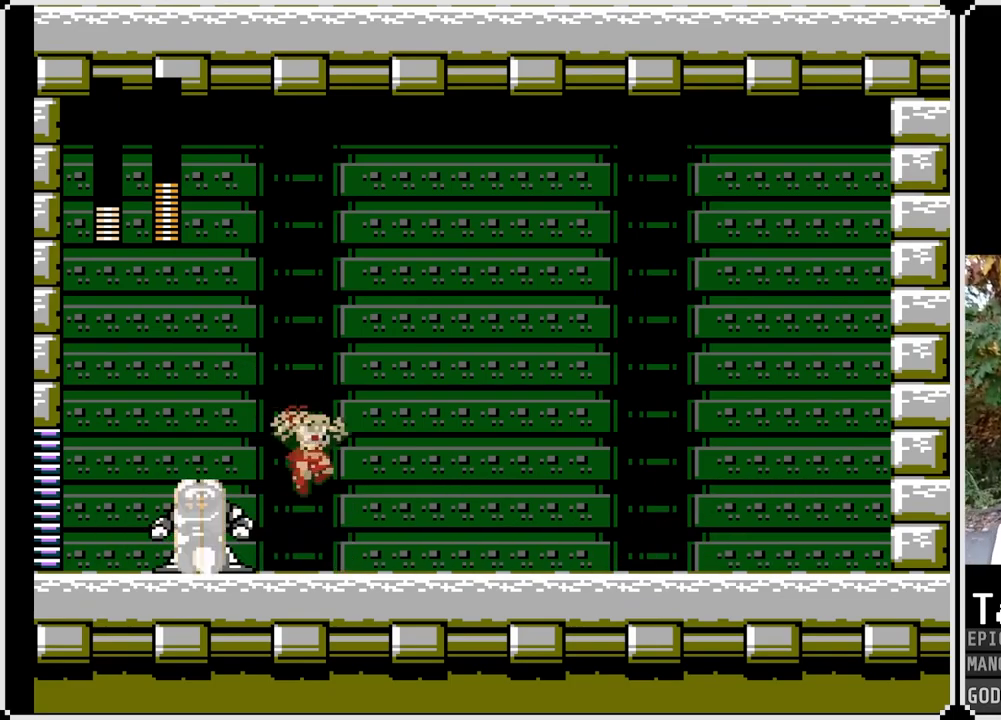
{"buttons": ["CROSS", "SQUARE", "DPAD_DOWN", "DPAD_RIGHT"], "left_stick": "center", "right_stick": "center", "events": [[17, "DPAD_DOWN", "down"], [217, "CROSS", "down"]]}
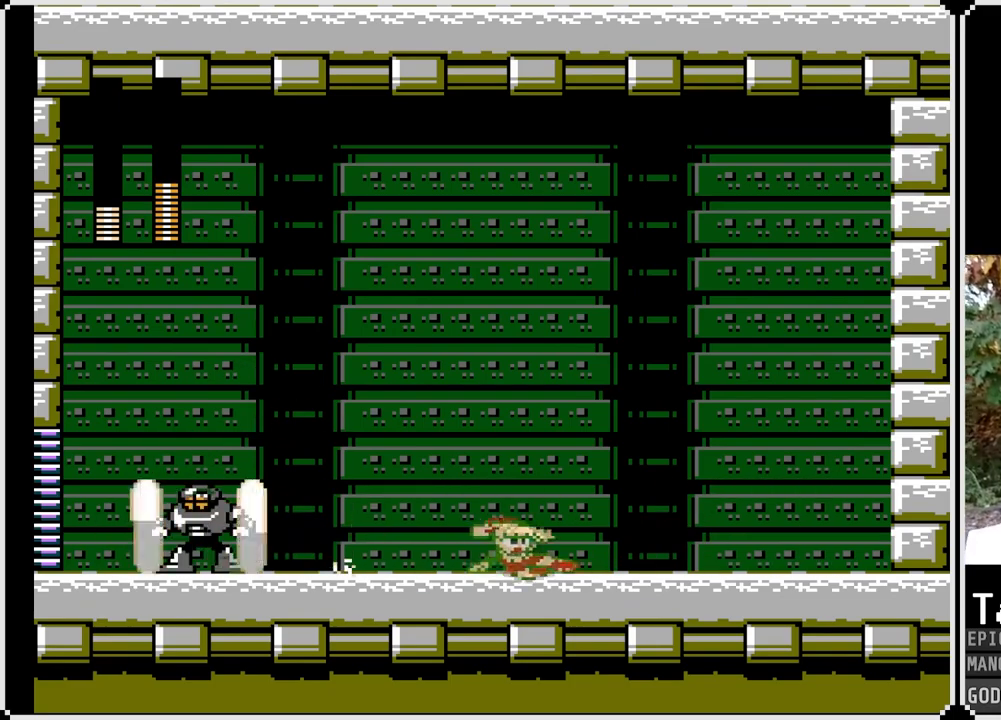
{"buttons": ["DPAD_LEFT"], "left_stick": "center", "right_stick": "center", "events": [[50, "CROSS", "up"], [50, "DPAD_DOWN", "up"], [383, "DPAD_LEFT", "down"], [383, "DPAD_RIGHT", "up"], [450, "SQUARE", "up"]]}
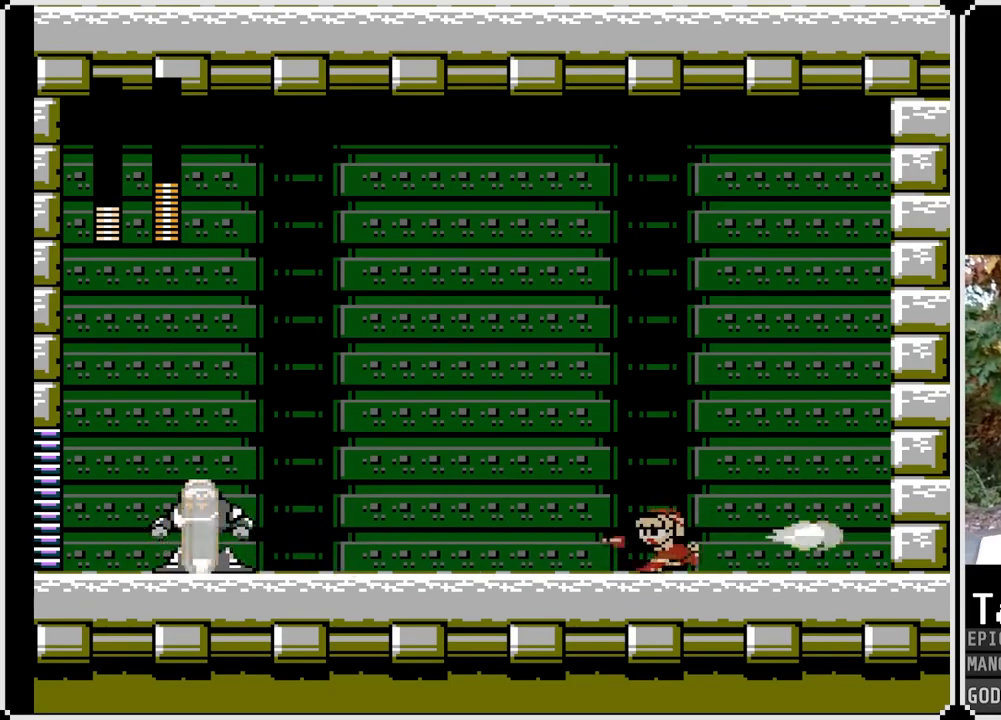
{"buttons": ["SQUARE", "DPAD_RIGHT"], "left_stick": "center", "right_stick": "center", "events": [[17, "SQUARE", "down"], [50, "DPAD_LEFT", "up"], [133, "DPAD_RIGHT", "down"]]}
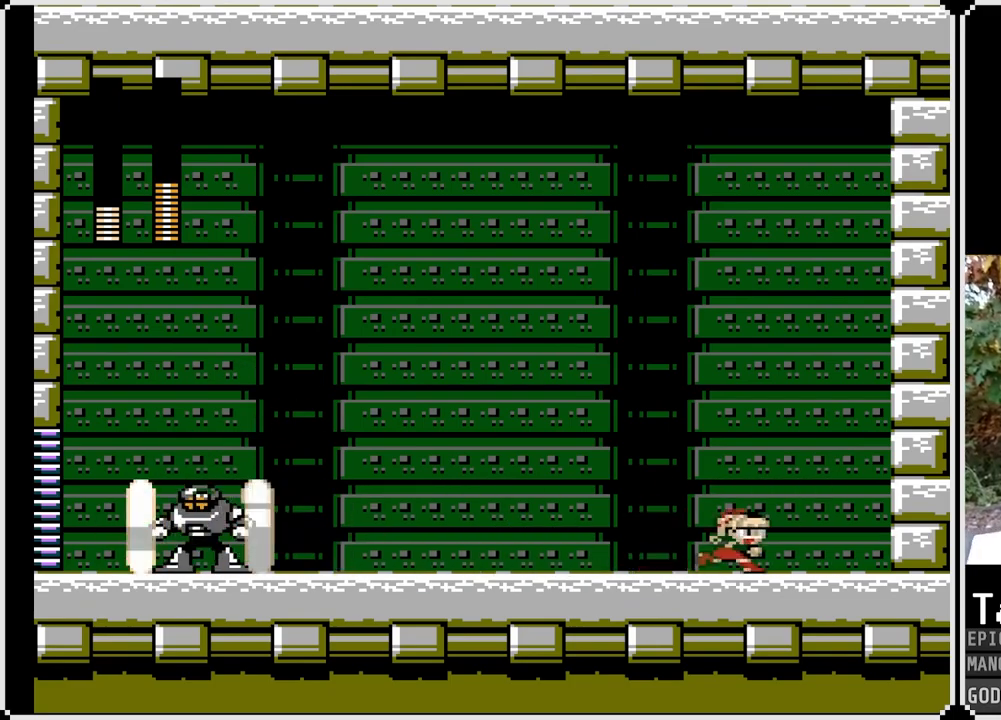
{"buttons": ["SQUARE", "DPAD_LEFT"], "left_stick": "center", "right_stick": "center", "events": [[117, "DPAD_RIGHT", "up"], [167, "DPAD_LEFT", "down"], [333, "DPAD_LEFT", "up"], [483, "DPAD_LEFT", "down"]]}
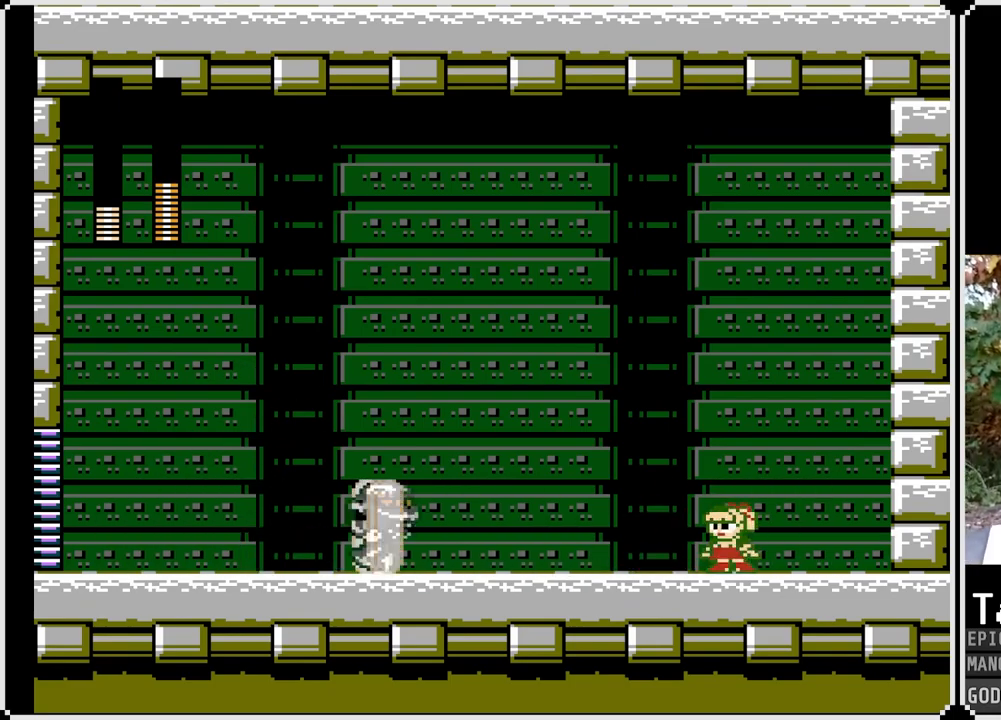
{"buttons": ["CROSS", "SQUARE", "DPAD_LEFT"], "left_stick": "center", "right_stick": "center", "events": [[183, "CROSS", "down"]]}
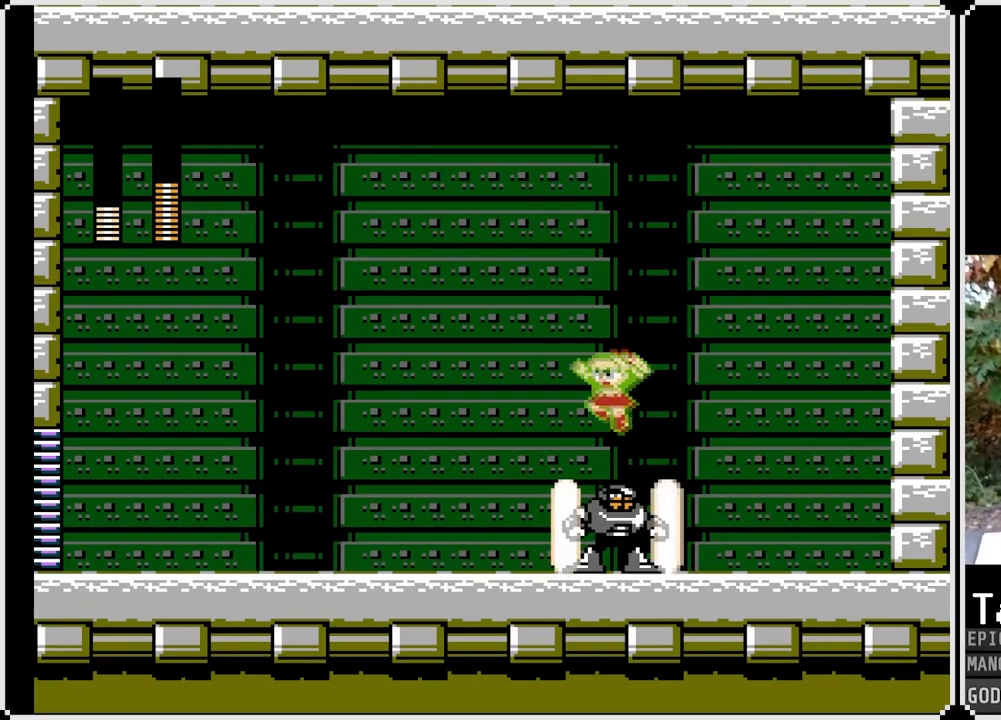
{"buttons": ["SQUARE", "DPAD_LEFT"], "left_stick": "center", "right_stick": "center", "events": [[217, "CROSS", "up"]]}
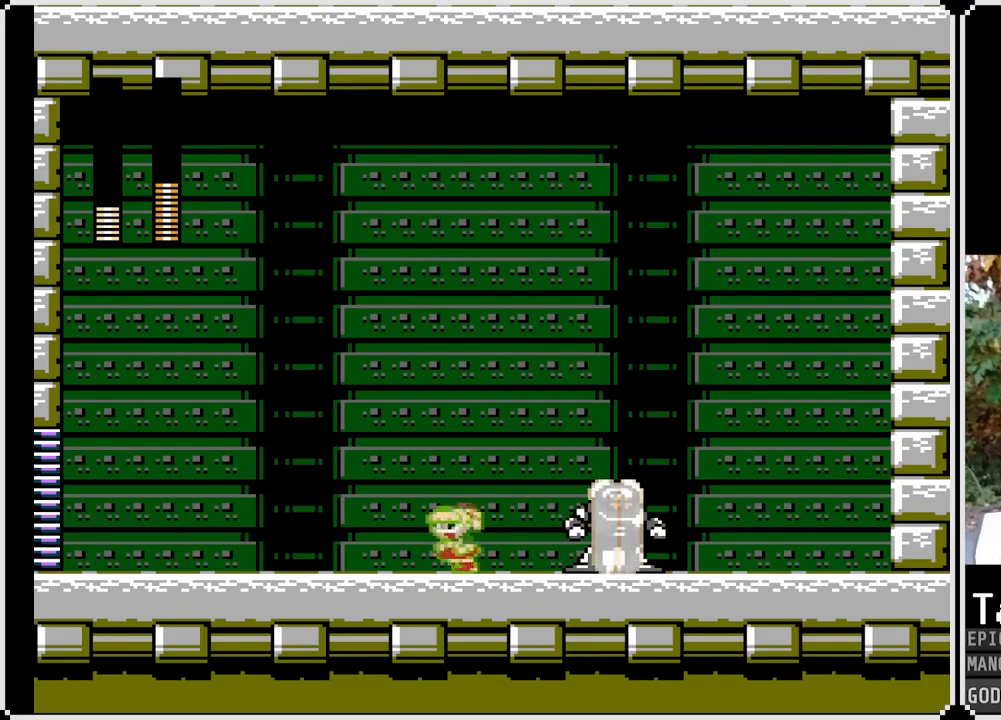
{"buttons": ["SQUARE", "DPAD_LEFT"], "left_stick": "center", "right_stick": "center", "events": [[117, "DPAD_RIGHT", "down"], [133, "DPAD_LEFT", "up"], [267, "DPAD_RIGHT", "up"], [317, "SQUARE", "up"], [383, "DPAD_LEFT", "down"], [400, "SQUARE", "down"]]}
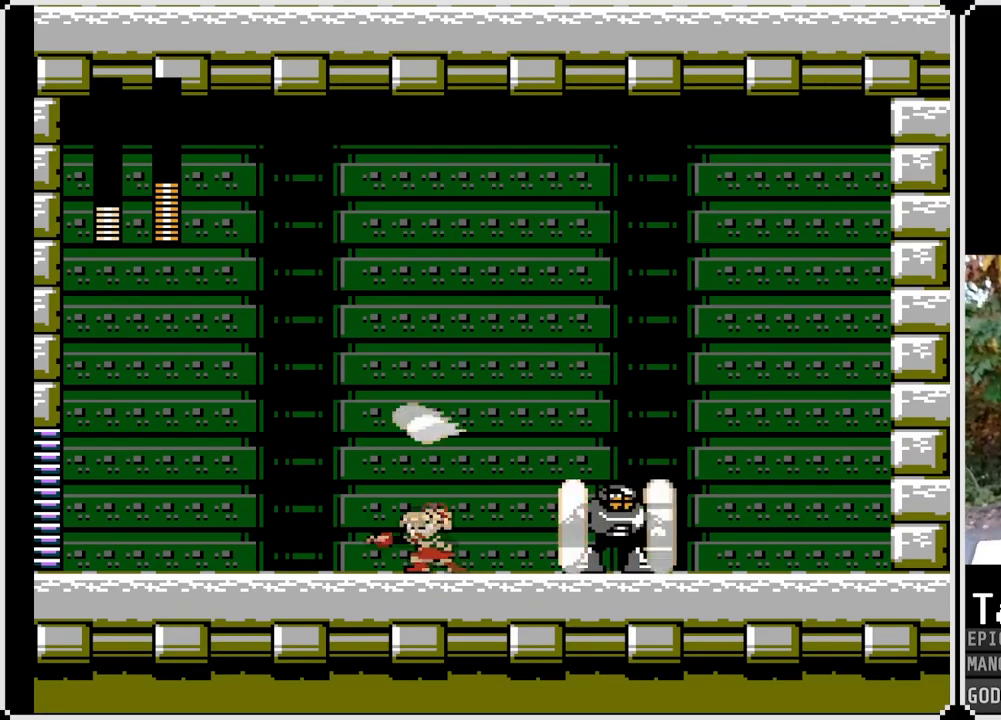
{"buttons": ["SQUARE", "DPAD_LEFT"], "left_stick": "center", "right_stick": "center", "events": []}
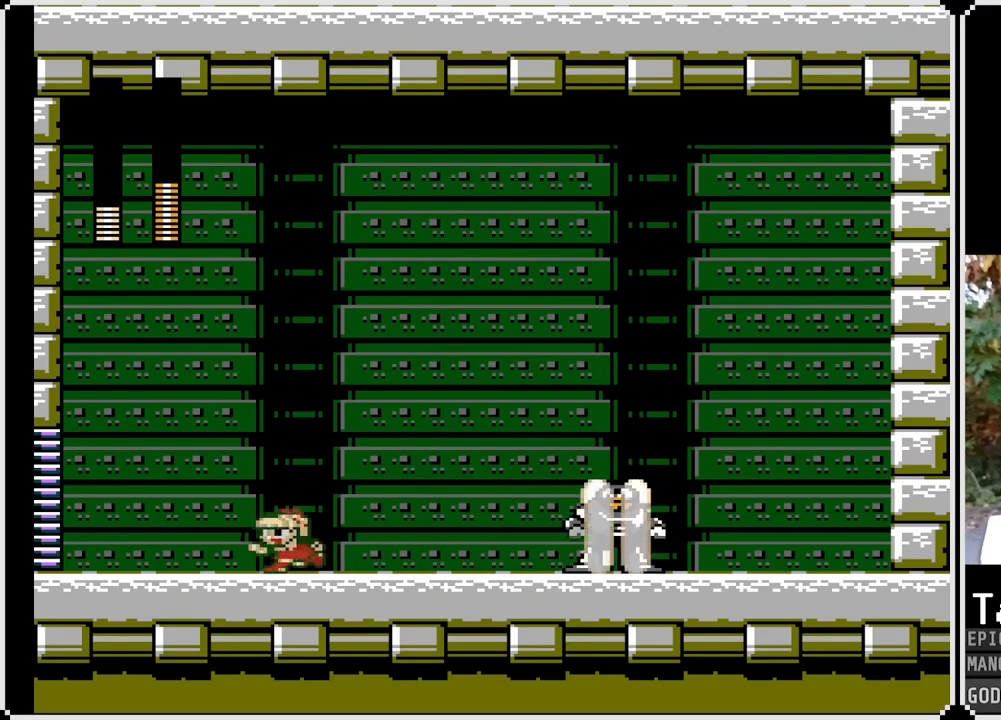
{"buttons": ["SQUARE"], "left_stick": "center", "right_stick": "center", "events": [[367, "DPAD_LEFT", "up"]]}
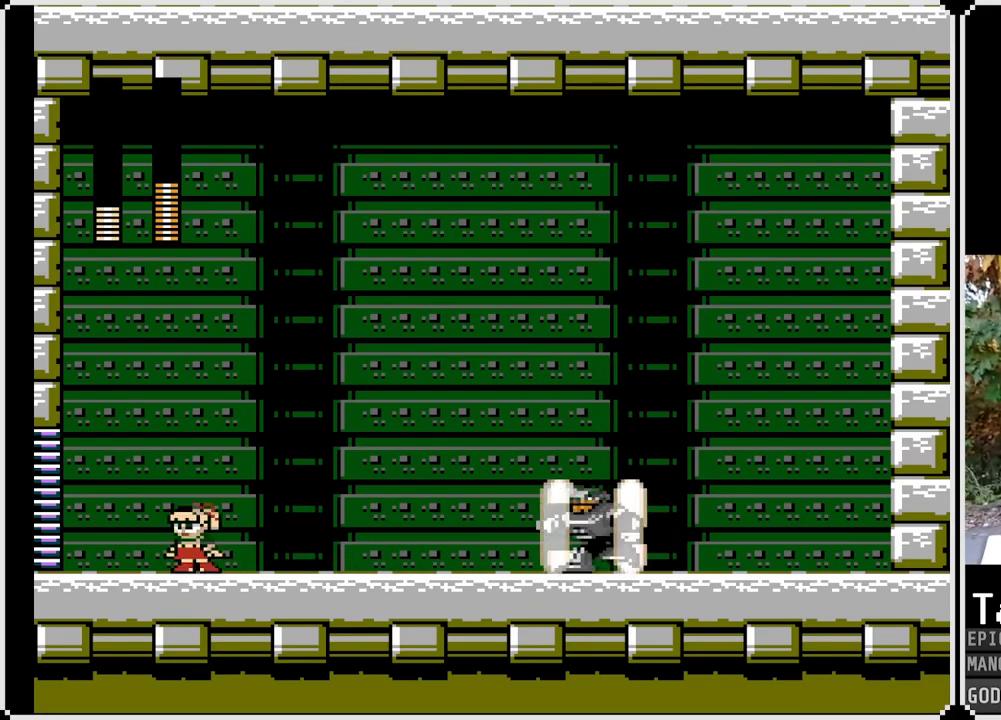
{"buttons": ["CROSS", "SQUARE", "DPAD_RIGHT"], "left_stick": "center", "right_stick": "center", "events": [[183, "DPAD_RIGHT", "down"], [267, "CROSS", "down"]]}
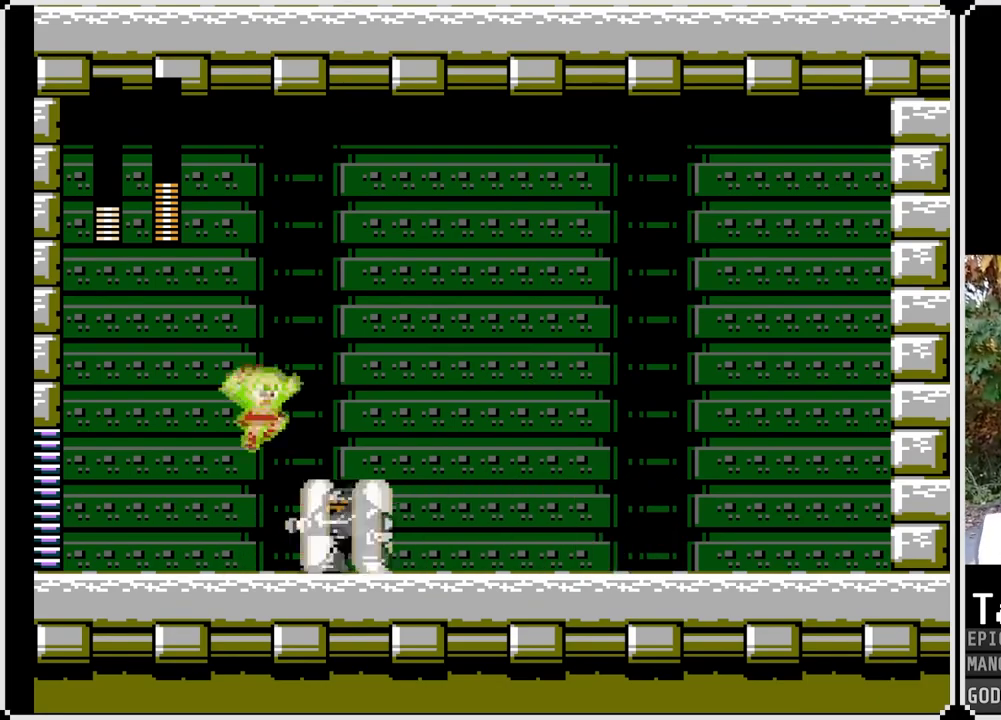
{"buttons": ["SQUARE", "DPAD_RIGHT"], "left_stick": "center", "right_stick": "center", "events": [[333, "CROSS", "up"]]}
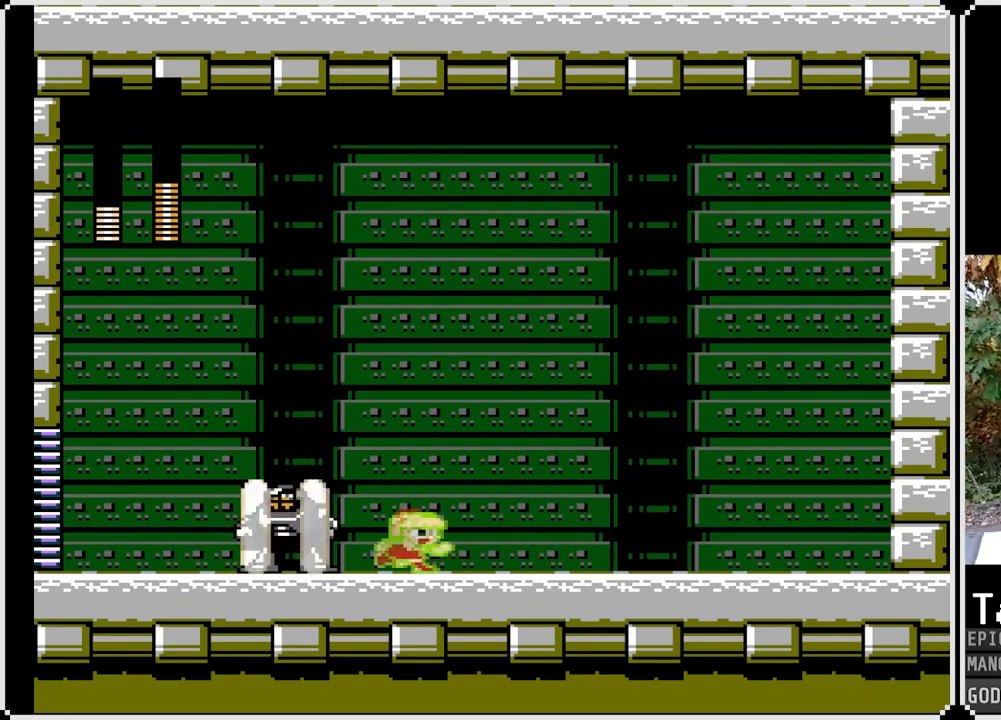
{"buttons": ["SQUARE", "DPAD_RIGHT"], "left_stick": "center", "right_stick": "center", "events": []}
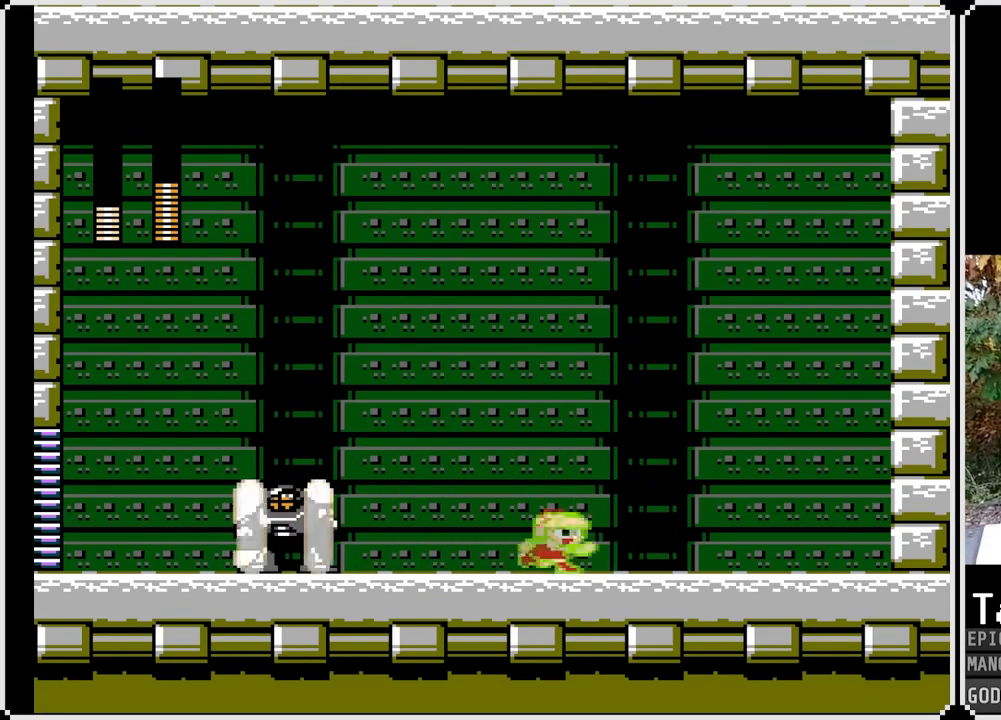
{"buttons": ["SQUARE", "DPAD_RIGHT"], "left_stick": "center", "right_stick": "center", "events": [[17, "DPAD_RIGHT", "up"], [33, "DPAD_LEFT", "down"], [133, "SQUARE", "up"], [200, "DPAD_LEFT", "up"], [200, "SQUARE", "down"], [233, "DPAD_RIGHT", "down"]]}
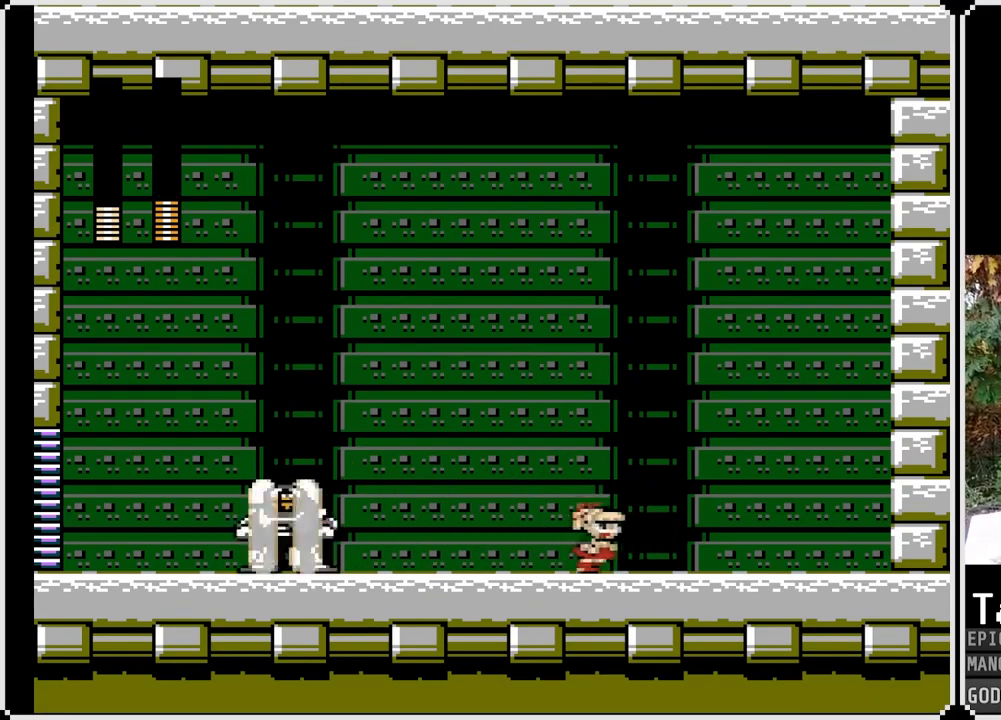
{"buttons": ["SQUARE"], "left_stick": "center", "right_stick": "center", "events": [[417, "DPAD_RIGHT", "up"]]}
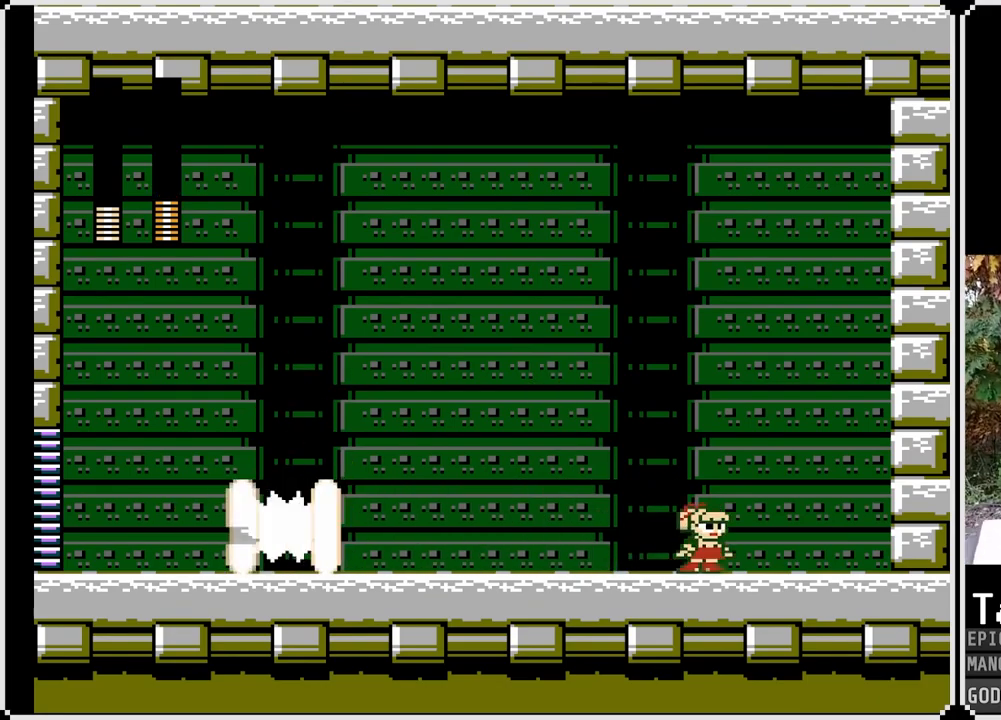
{"buttons": ["CROSS", "SQUARE", "DPAD_LEFT"], "left_stick": "center", "right_stick": "center", "events": [[383, "DPAD_LEFT", "down"], [433, "CROSS", "down"]]}
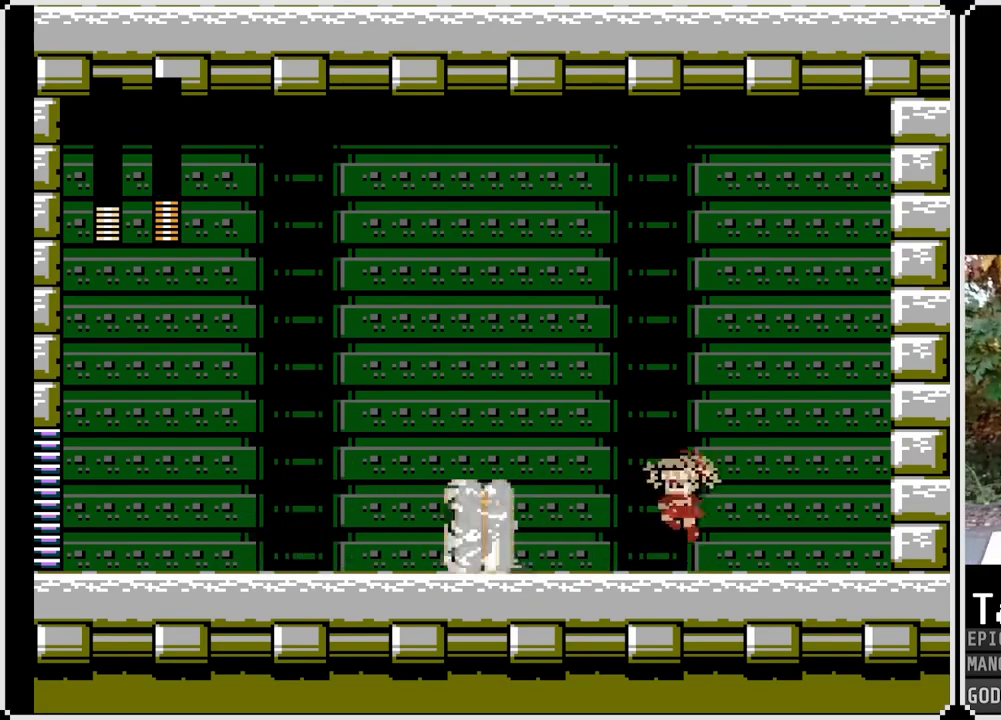
{"buttons": ["CROSS", "SQUARE", "DPAD_LEFT"], "left_stick": "center", "right_stick": "center", "events": []}
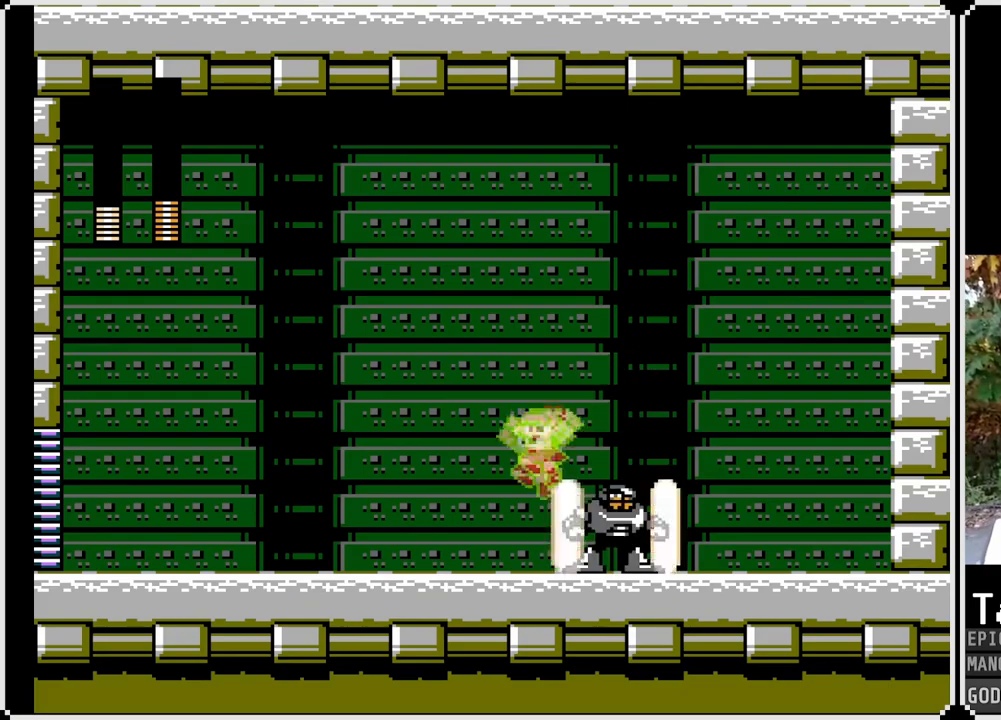
{"buttons": ["CROSS", "SQUARE", "DPAD_LEFT"], "left_stick": "center", "right_stick": "center", "events": [[17, "CROSS", "up"], [200, "DPAD_DOWN", "down"], [300, "CROSS", "down"], [500, "DPAD_DOWN", "up"]]}